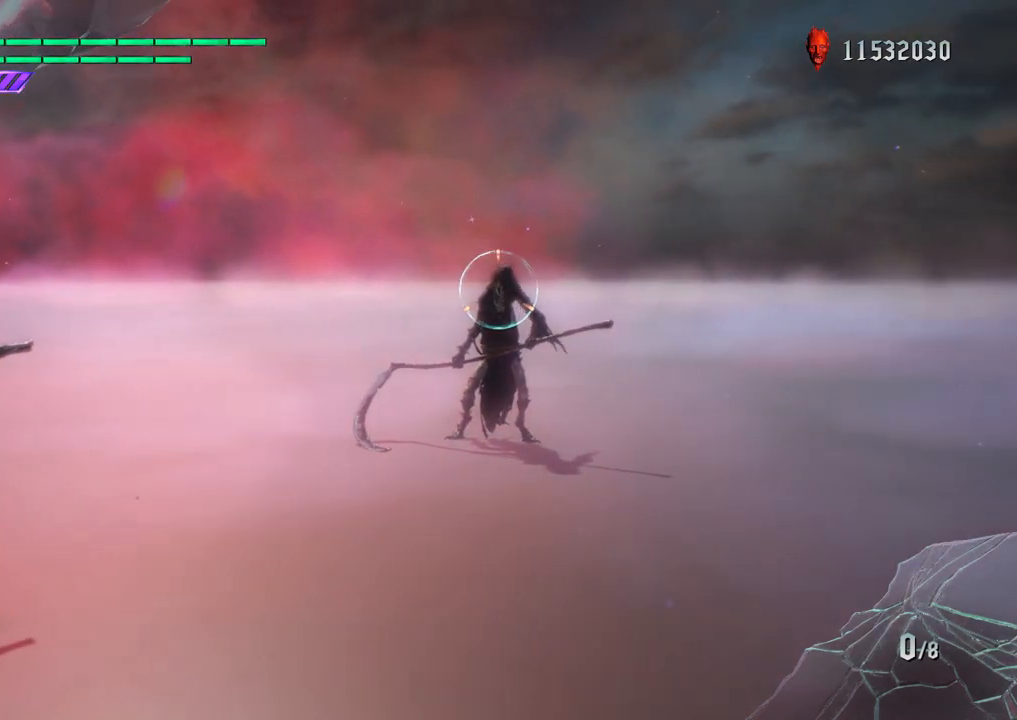
Gameplay with a controller (PlayStation layout); each line is a JSON object with the inputs held at the frame after it. "events" lists button and stick changes between this image and that frame as [ms after this image, input, new state], when the widget could be followed in between. Not read: L3 R3.
{"buttons": [], "left_stick": "down-right", "right_stick": "down-right", "events": [[283, "R1", "up"], [383, "left_stick", "down-right"], [467, "right_stick", "down-right"]]}
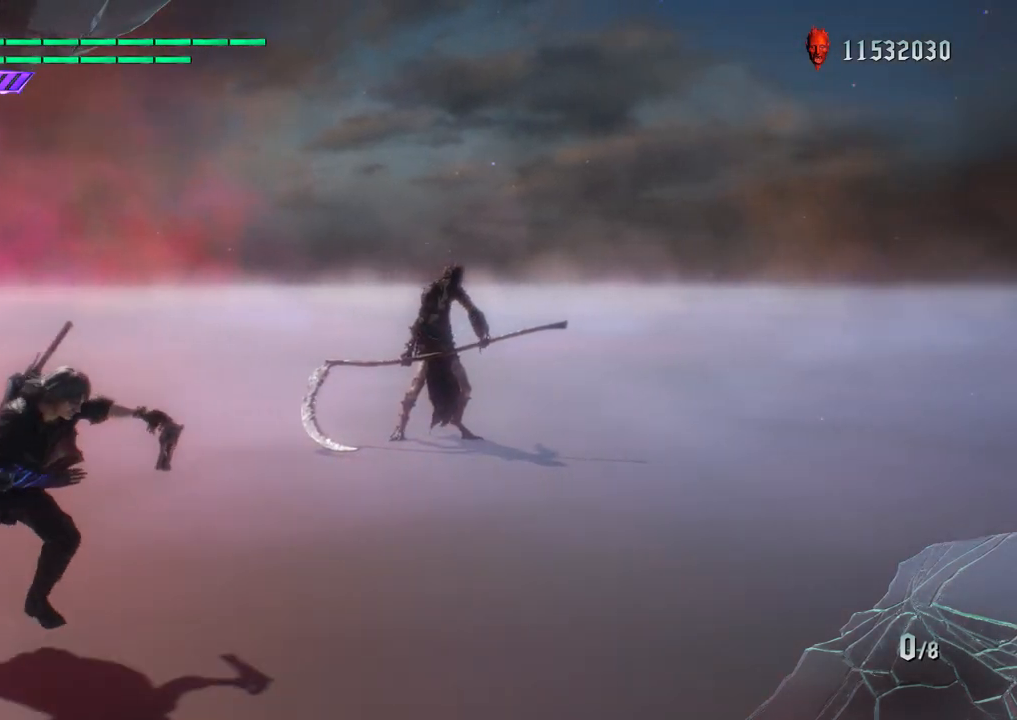
{"buttons": [], "left_stick": "center", "right_stick": "center", "events": [[83, "left_stick", "down"], [200, "right_stick", "center"], [233, "left_stick", "center"]]}
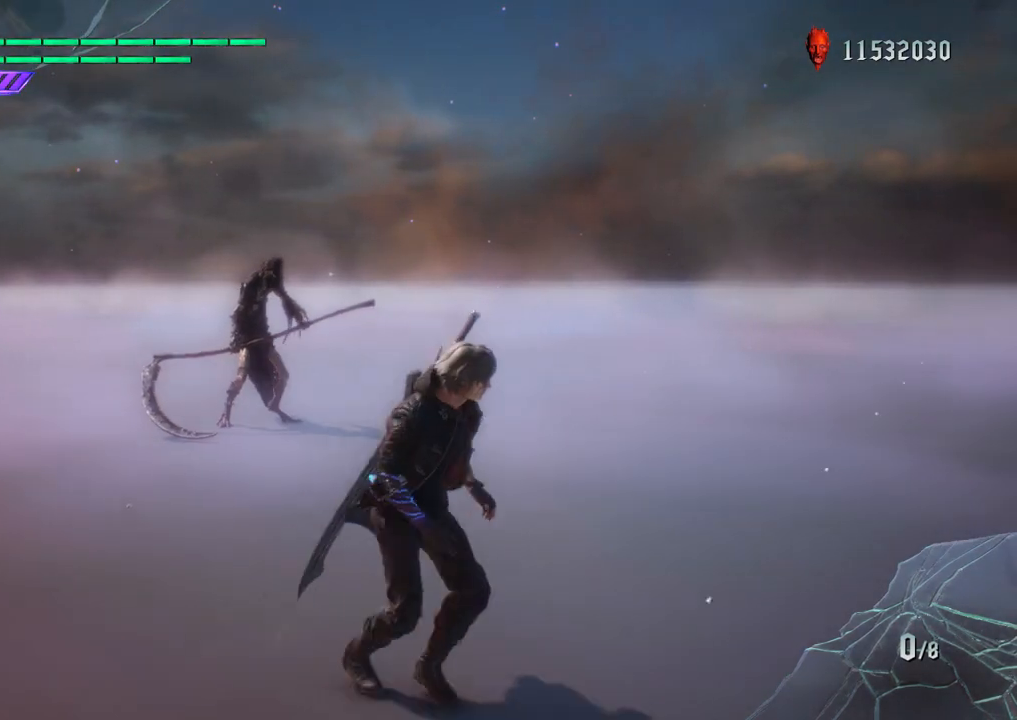
{"buttons": ["R1"], "left_stick": "center", "right_stick": "center", "events": [[17, "left_stick", "down-right"], [183, "left_stick", "up"], [300, "R1", "down"], [367, "left_stick", "center"]]}
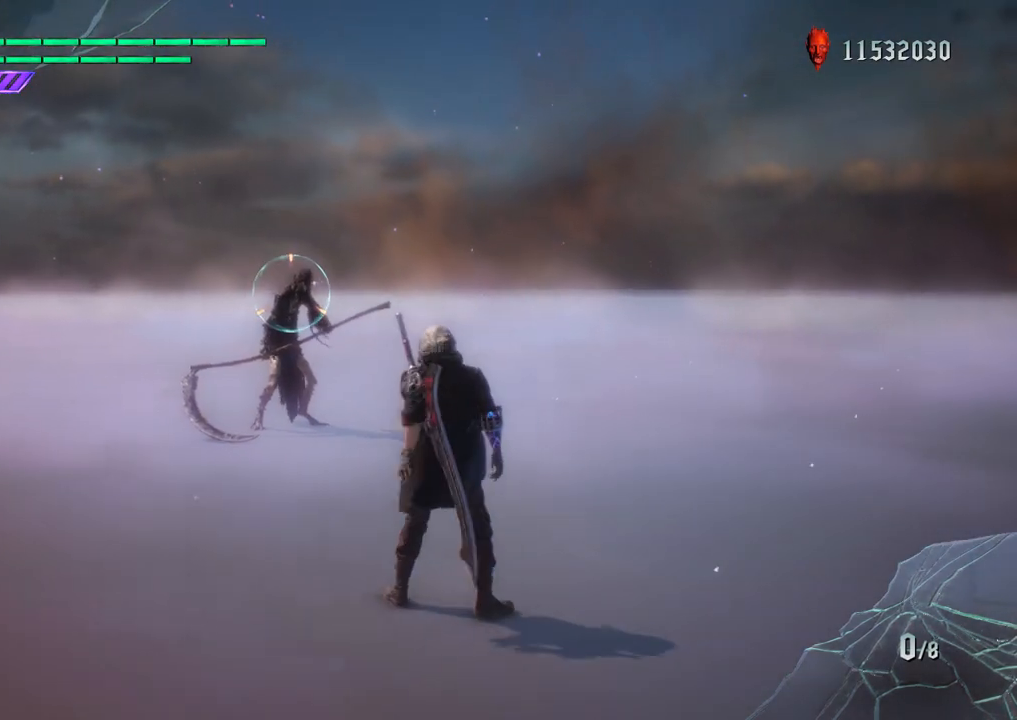
{"buttons": ["R1"], "left_stick": "down-right", "right_stick": "center", "events": [[217, "left_stick", "down-right"]]}
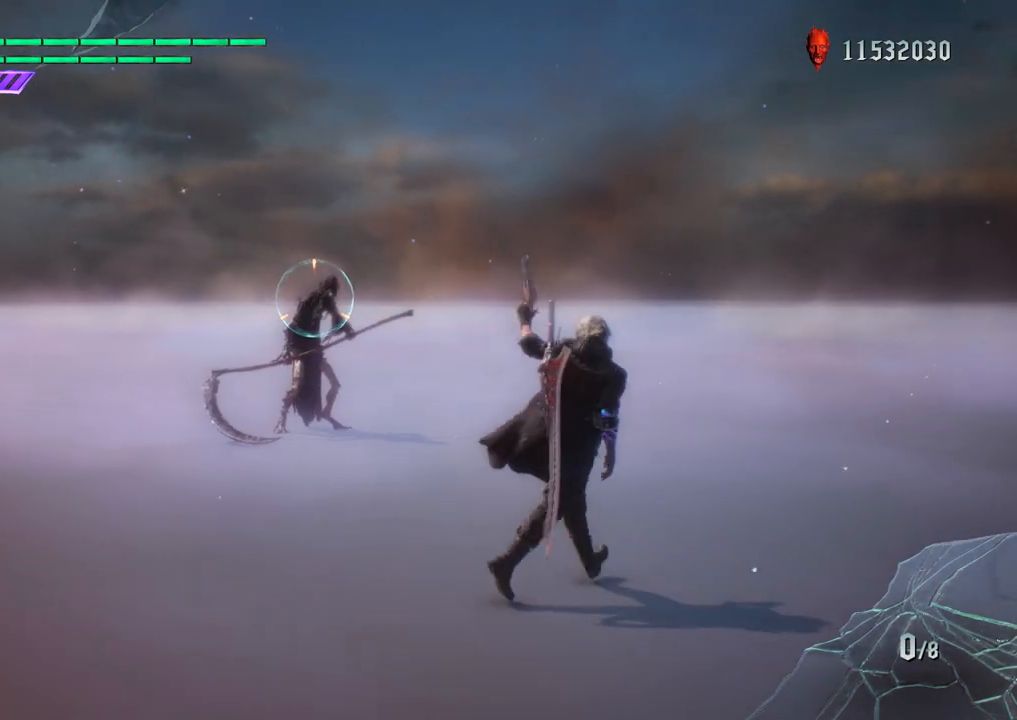
{"buttons": ["R1"], "left_stick": "center", "right_stick": "down-left", "events": [[267, "left_stick", "up"], [333, "left_stick", "down-right"], [400, "left_stick", "center"], [400, "right_stick", "down-left"]]}
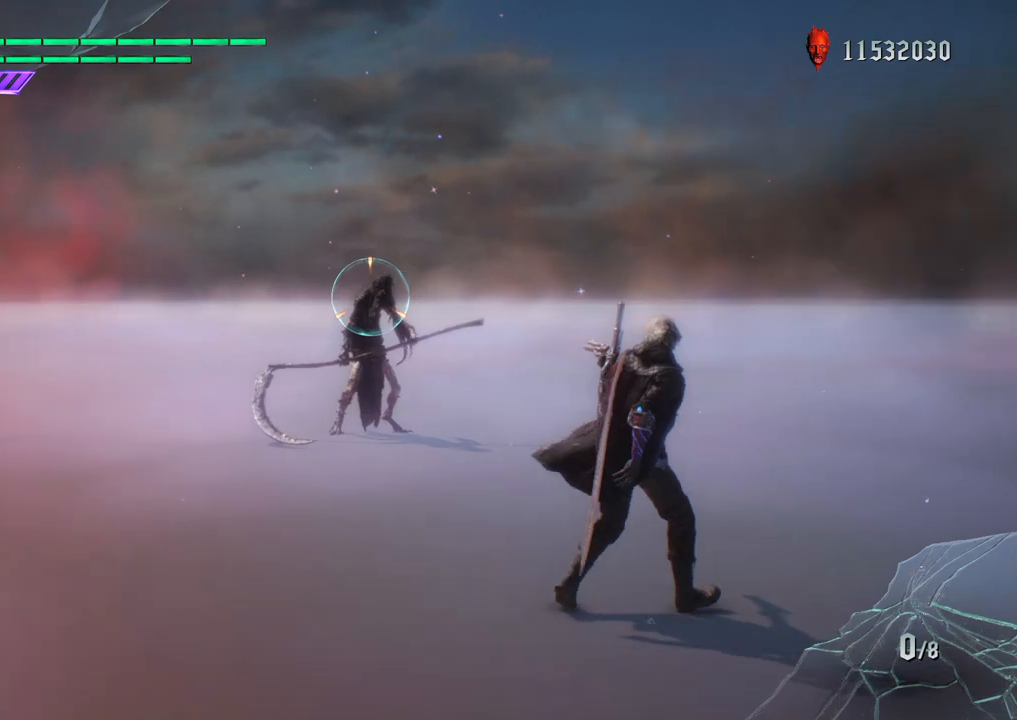
{"buttons": ["R1"], "left_stick": "down-left", "right_stick": "center", "events": [[233, "left_stick", "down-left"], [250, "right_stick", "center"]]}
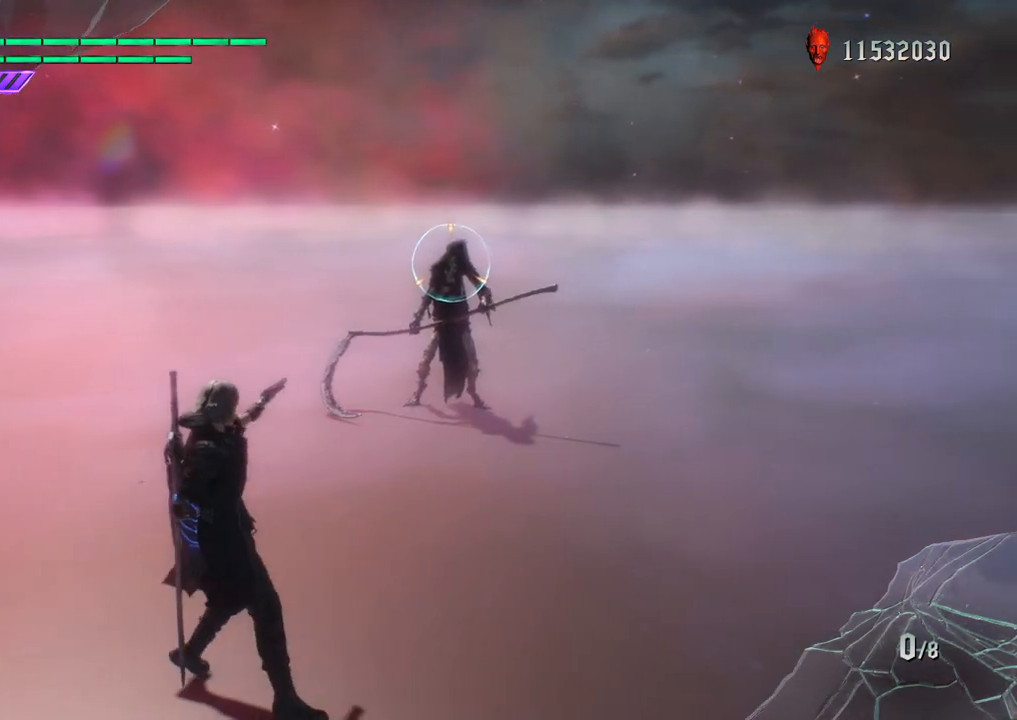
{"buttons": ["R1"], "left_stick": "down-left", "right_stick": "center", "events": []}
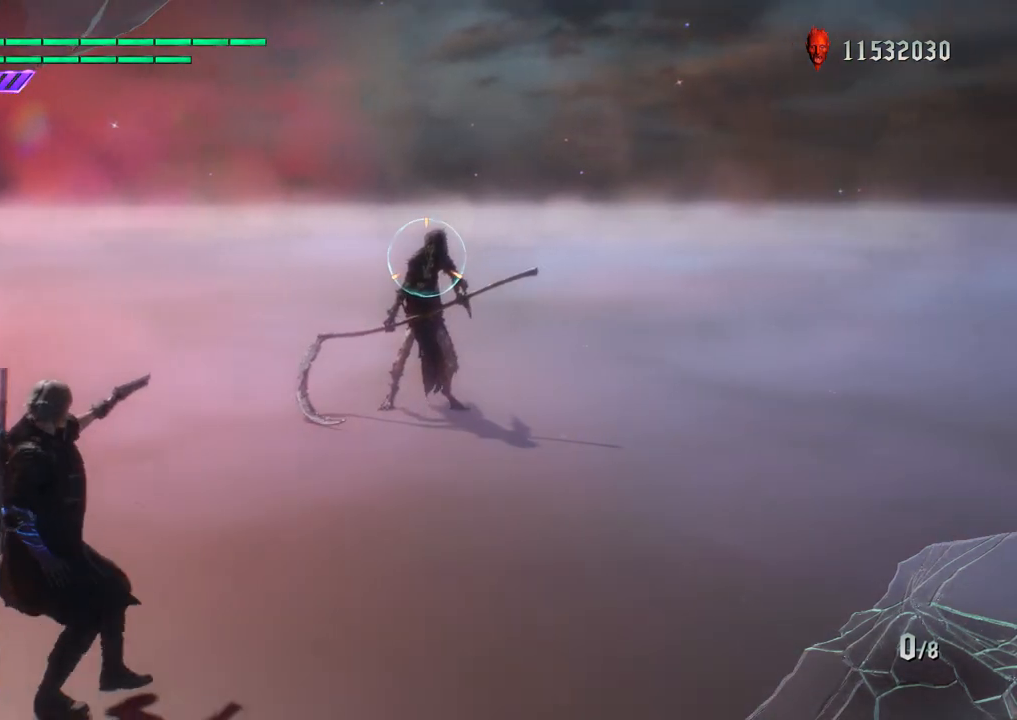
{"buttons": ["R1"], "left_stick": "down-left", "right_stick": "center", "events": []}
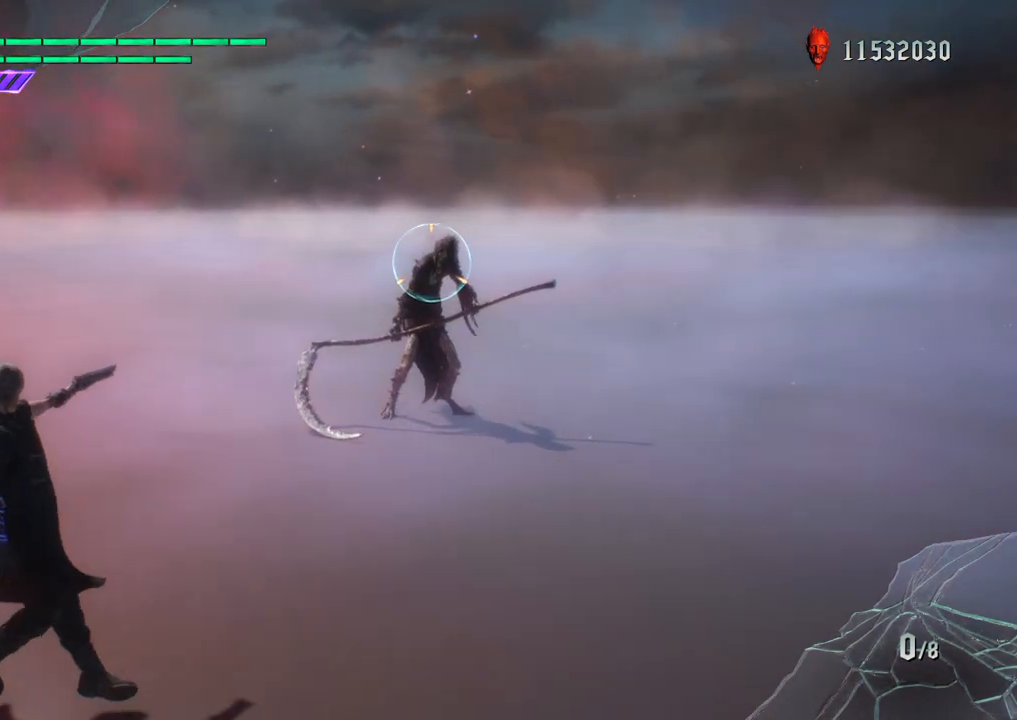
{"buttons": ["R1"], "left_stick": "center", "right_stick": "down-left", "events": [[333, "right_stick", "down-left"], [350, "left_stick", "center"]]}
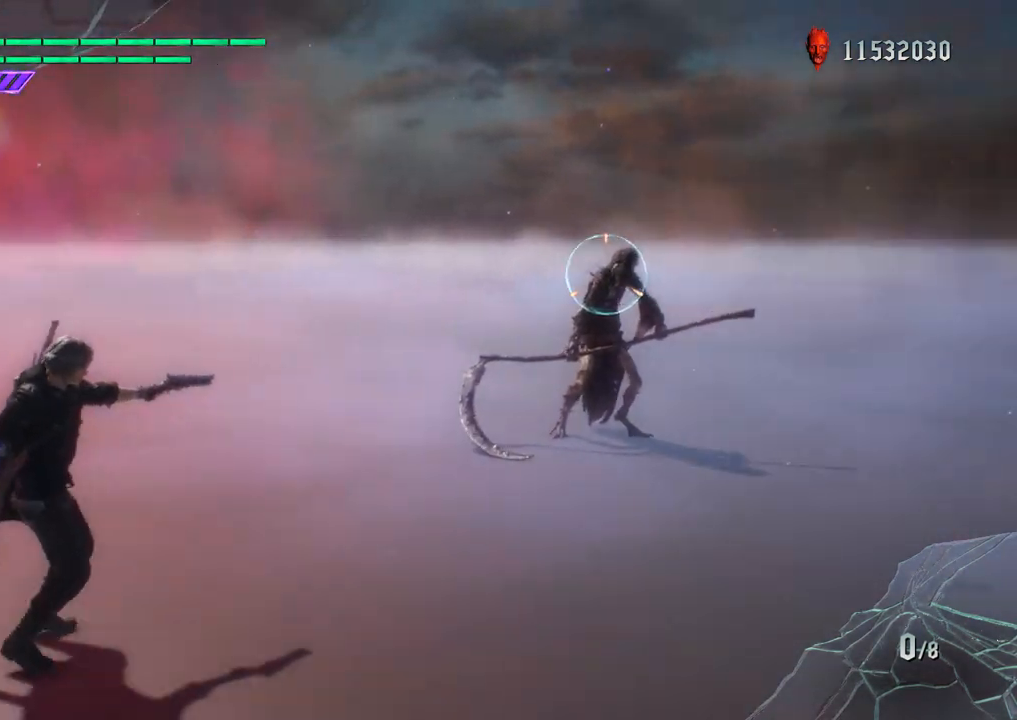
{"buttons": ["R1"], "left_stick": "up", "right_stick": "center", "events": [[283, "left_stick", "up"], [350, "right_stick", "center"]]}
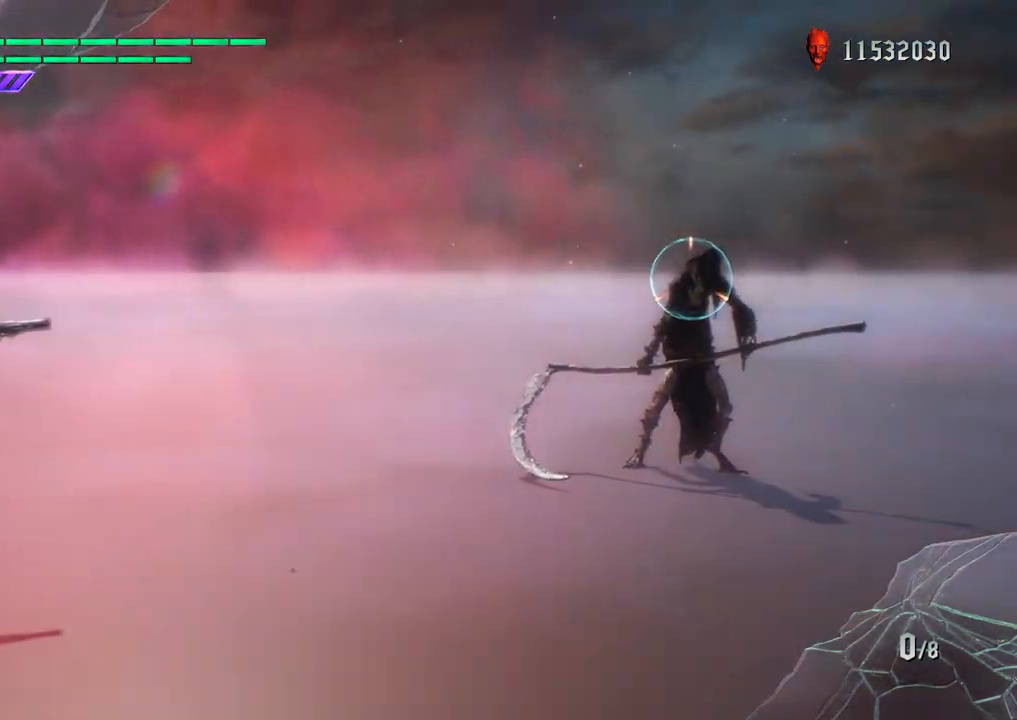
{"buttons": [], "left_stick": "center", "right_stick": "center", "events": [[367, "left_stick", "center"], [417, "R1", "up"]]}
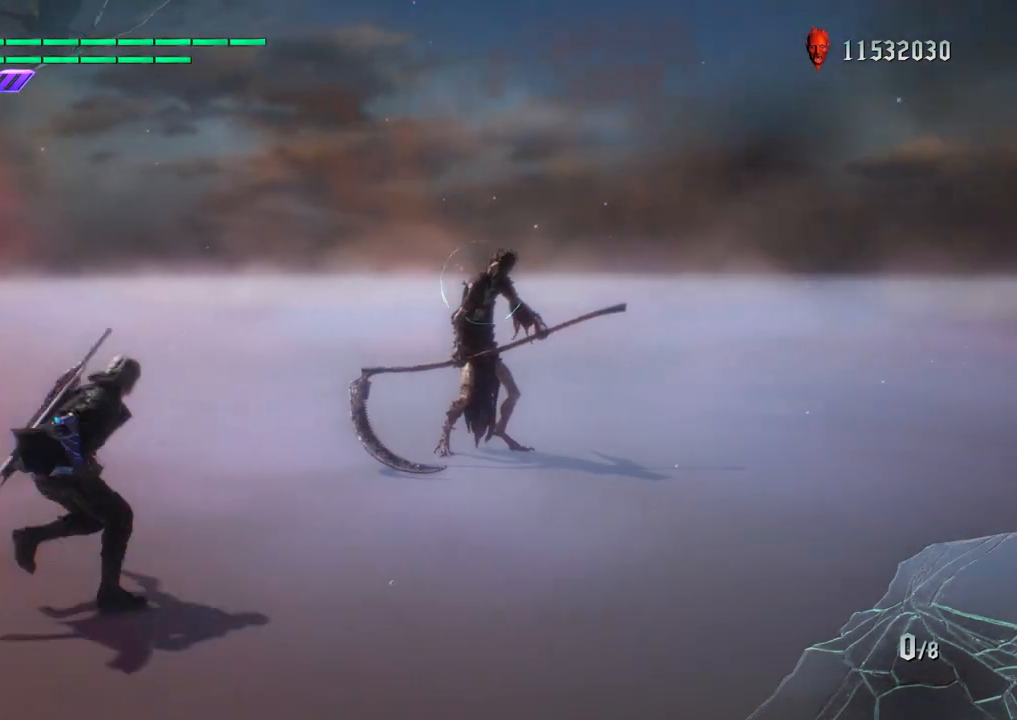
{"buttons": [], "left_stick": "down-right", "right_stick": "down-right", "events": [[317, "left_stick", "down-right"], [467, "right_stick", "down-right"]]}
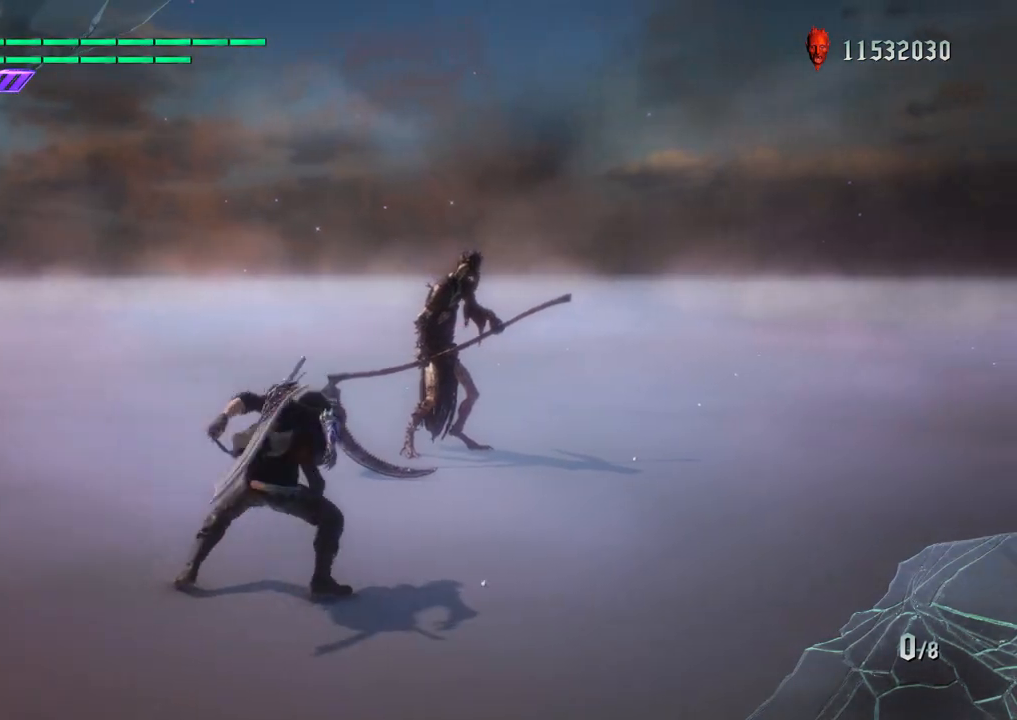
{"buttons": ["R1"], "left_stick": "down-right", "right_stick": "center", "events": [[217, "right_stick", "center"], [350, "R1", "down"]]}
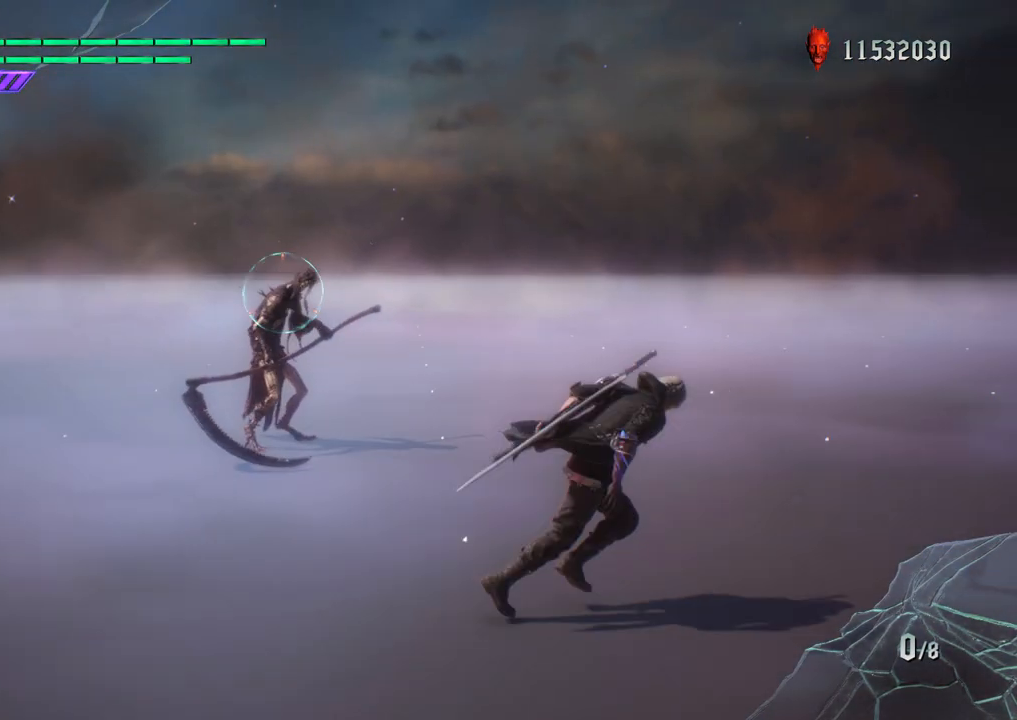
{"buttons": ["R1"], "left_stick": "down-right", "right_stick": "center", "events": []}
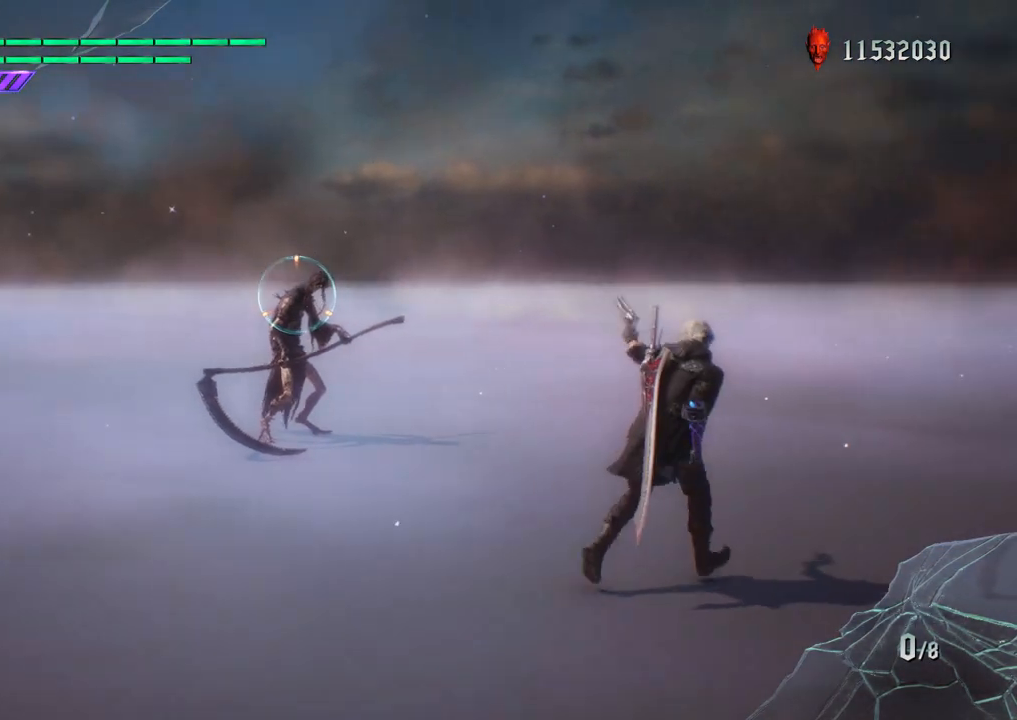
{"buttons": [], "left_stick": "center", "right_stick": "center", "events": [[67, "R1", "up"], [183, "left_stick", "center"]]}
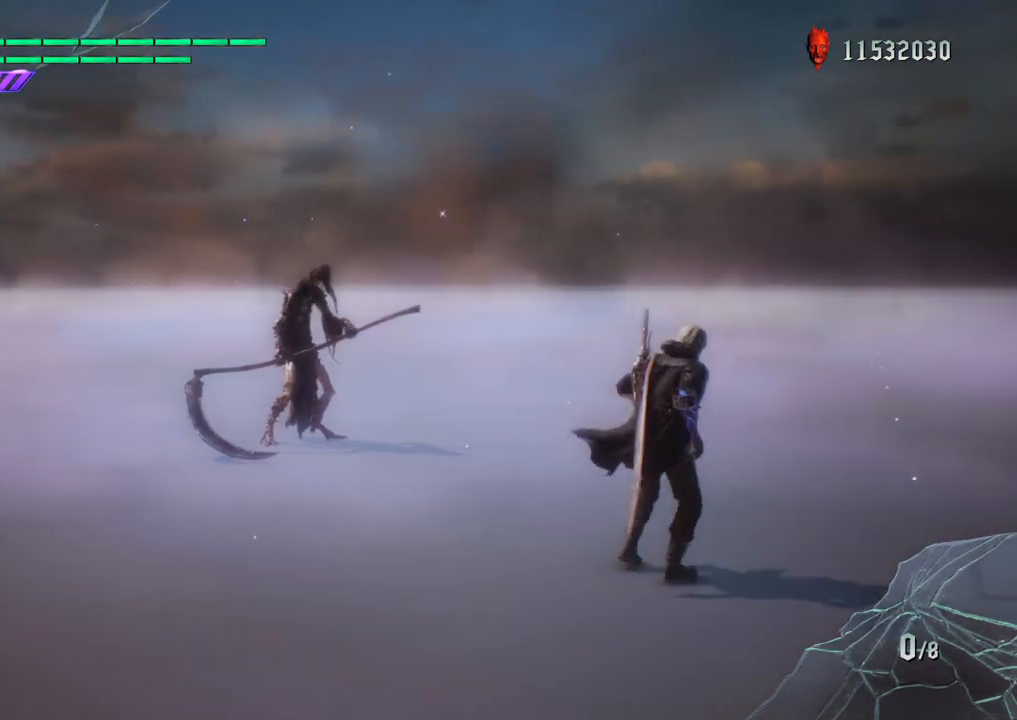
{"buttons": [], "left_stick": "down-left", "right_stick": "down-left", "events": [[250, "left_stick", "down"], [317, "right_stick", "down-left"], [483, "left_stick", "down-left"]]}
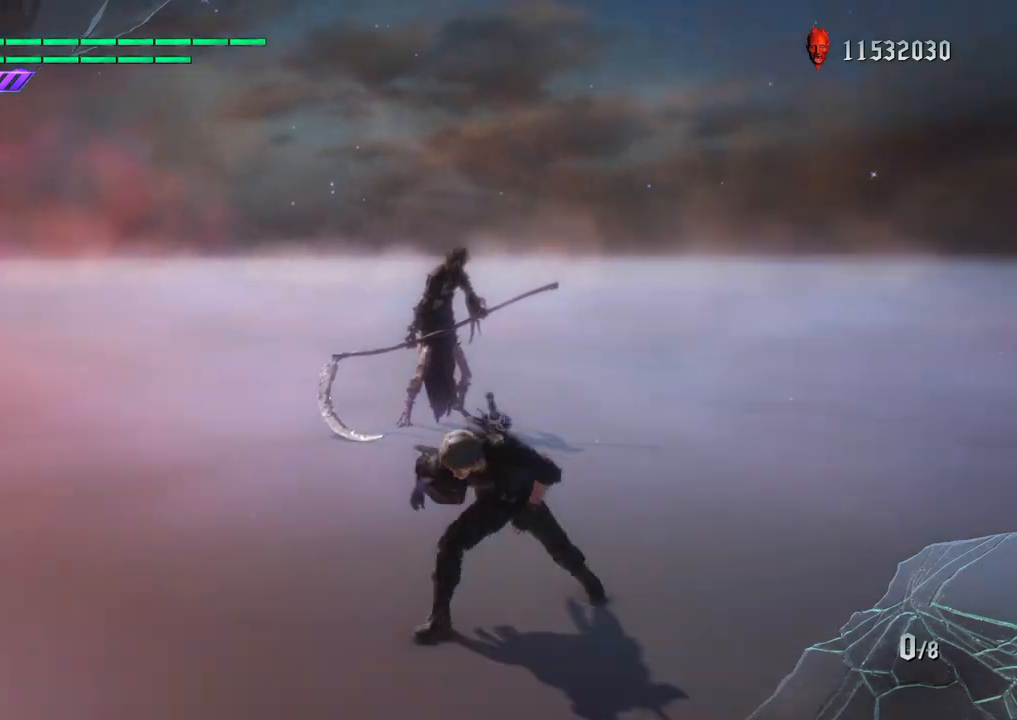
{"buttons": [], "left_stick": "center", "right_stick": "center", "events": [[117, "right_stick", "center"], [250, "left_stick", "center"]]}
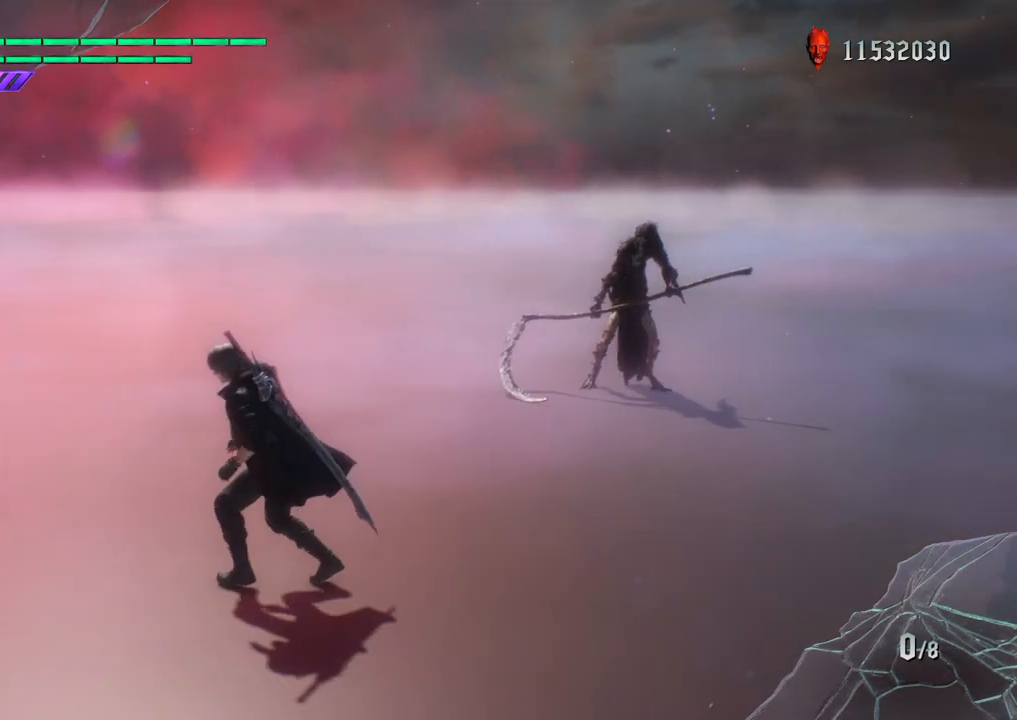
{"buttons": [], "left_stick": "center", "right_stick": "center", "events": [[183, "left_stick", "up"], [367, "left_stick", "center"]]}
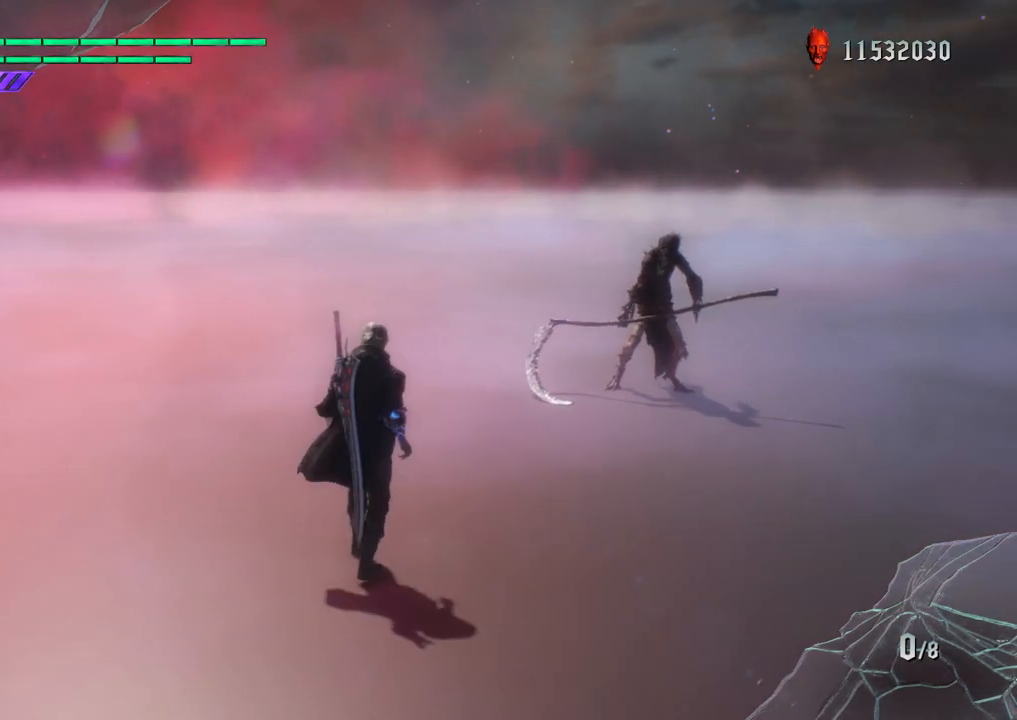
{"buttons": [], "left_stick": "center", "right_stick": "down-right", "events": [[17, "right_stick", "down-right"], [200, "right_stick", "center"], [417, "right_stick", "down-right"]]}
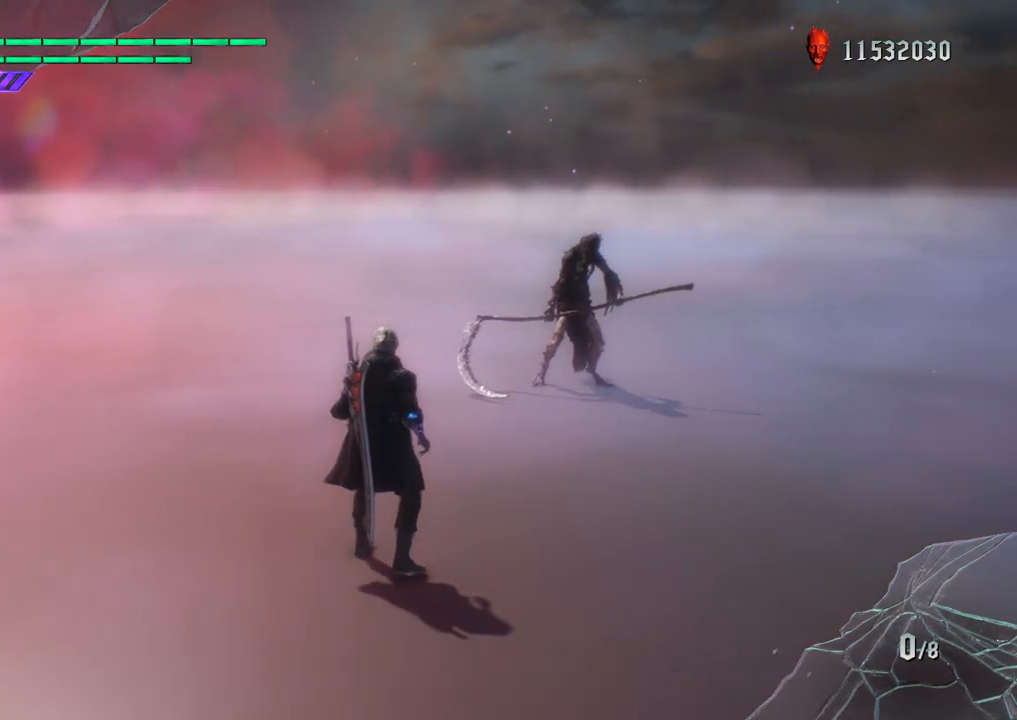
{"buttons": [], "left_stick": "center", "right_stick": "down-right", "events": [[150, "right_stick", "center"], [350, "right_stick", "down-right"]]}
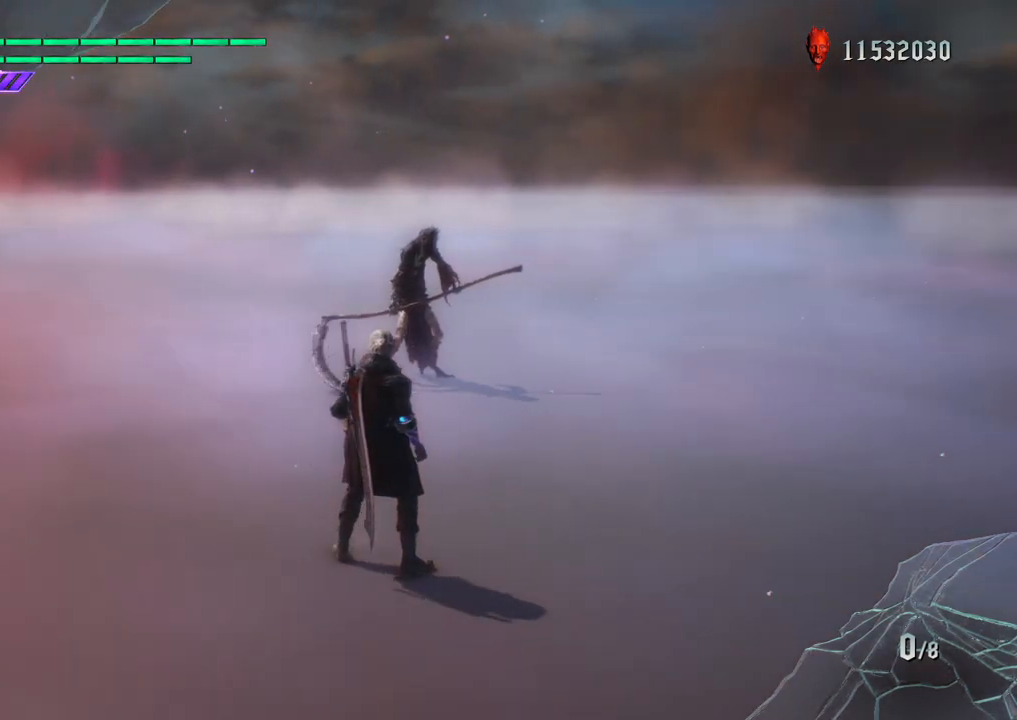
{"buttons": ["R1"], "left_stick": "up", "right_stick": "down-right", "events": [[167, "right_stick", "center"], [200, "R1", "down"], [400, "right_stick", "down-right"], [417, "left_stick", "up"]]}
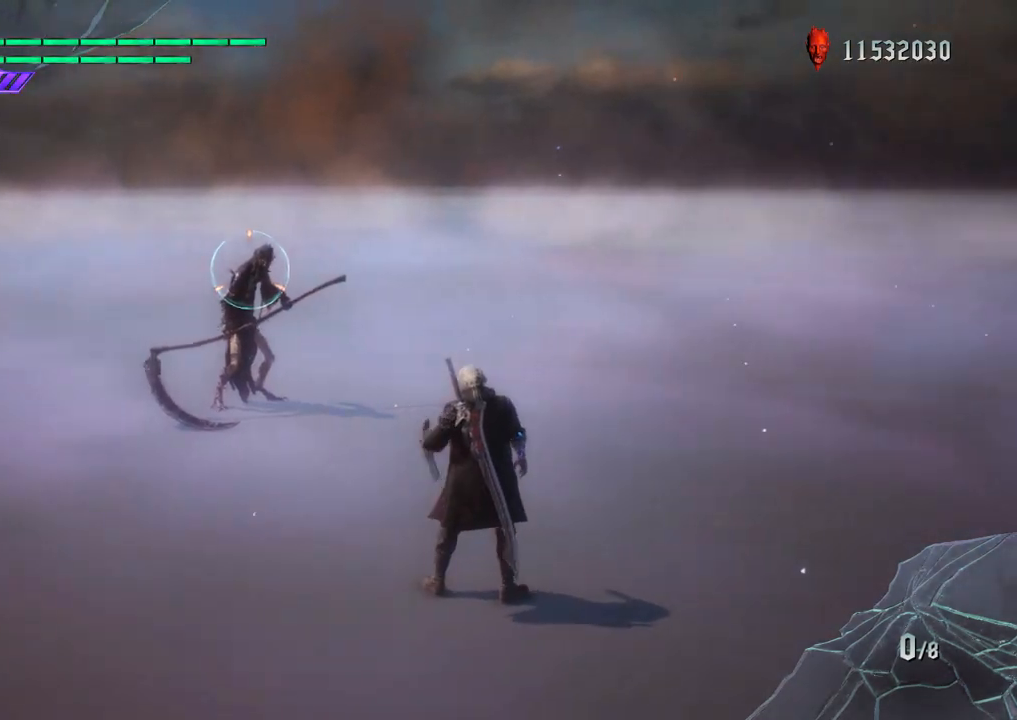
{"buttons": ["R1"], "left_stick": "center", "right_stick": "center", "events": [[17, "left_stick", "down-right"], [167, "right_stick", "center"], [417, "left_stick", "center"]]}
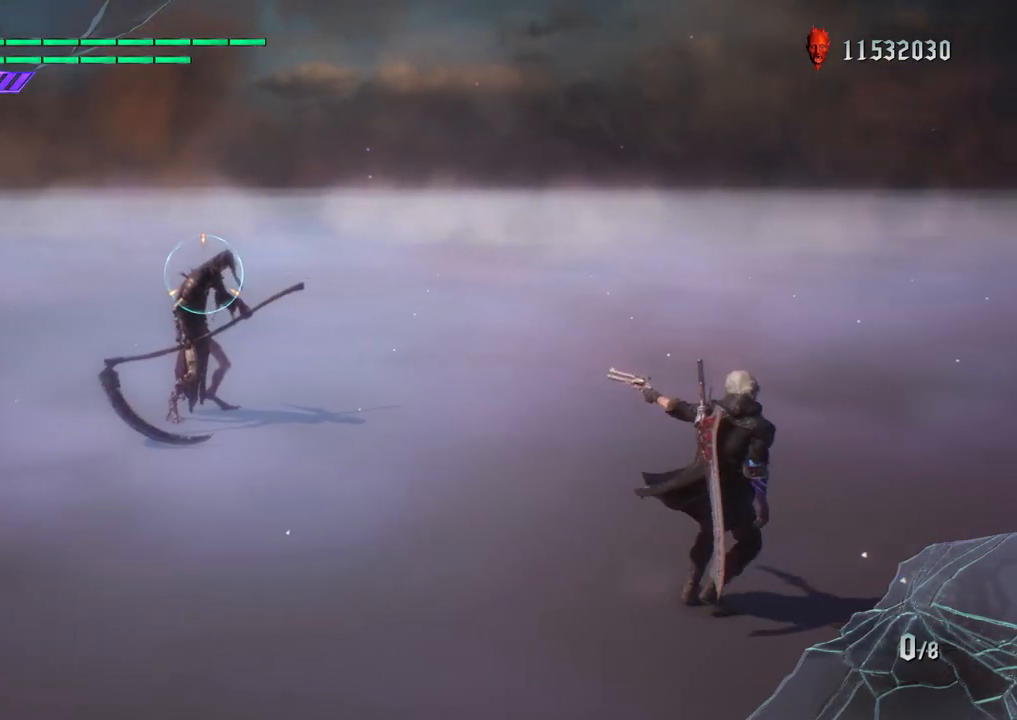
{"buttons": ["R1"], "left_stick": "up", "right_stick": "down-left", "events": [[233, "left_stick", "up"], [233, "right_stick", "down-left"]]}
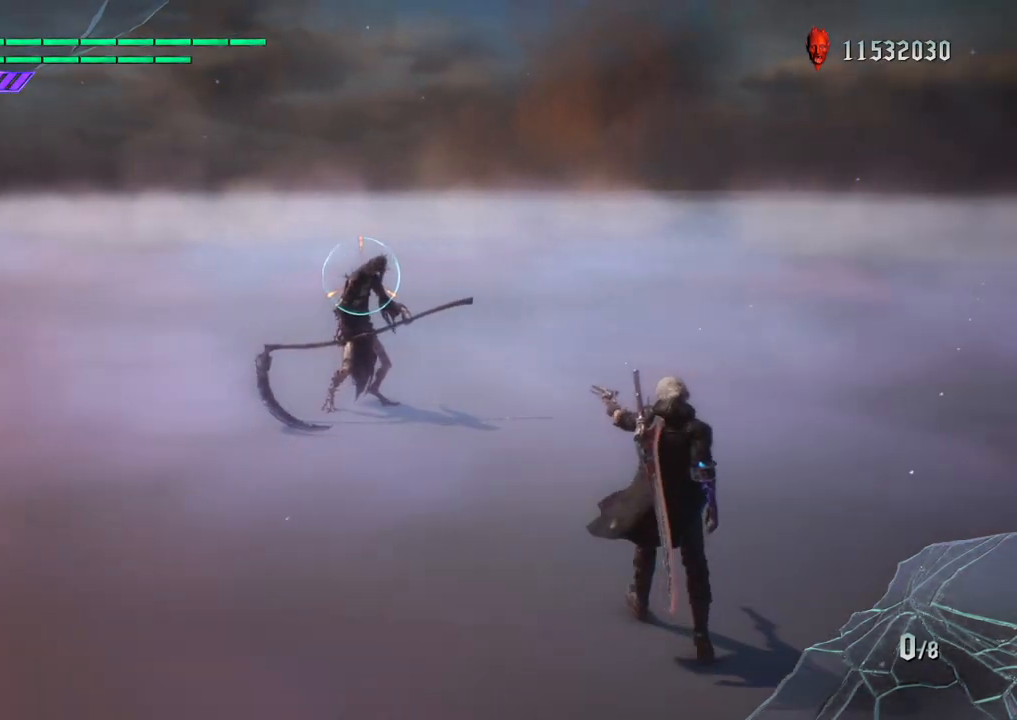
{"buttons": ["R1"], "left_stick": "down-right", "right_stick": "center", "events": [[150, "left_stick", "down-right"], [233, "right_stick", "center"]]}
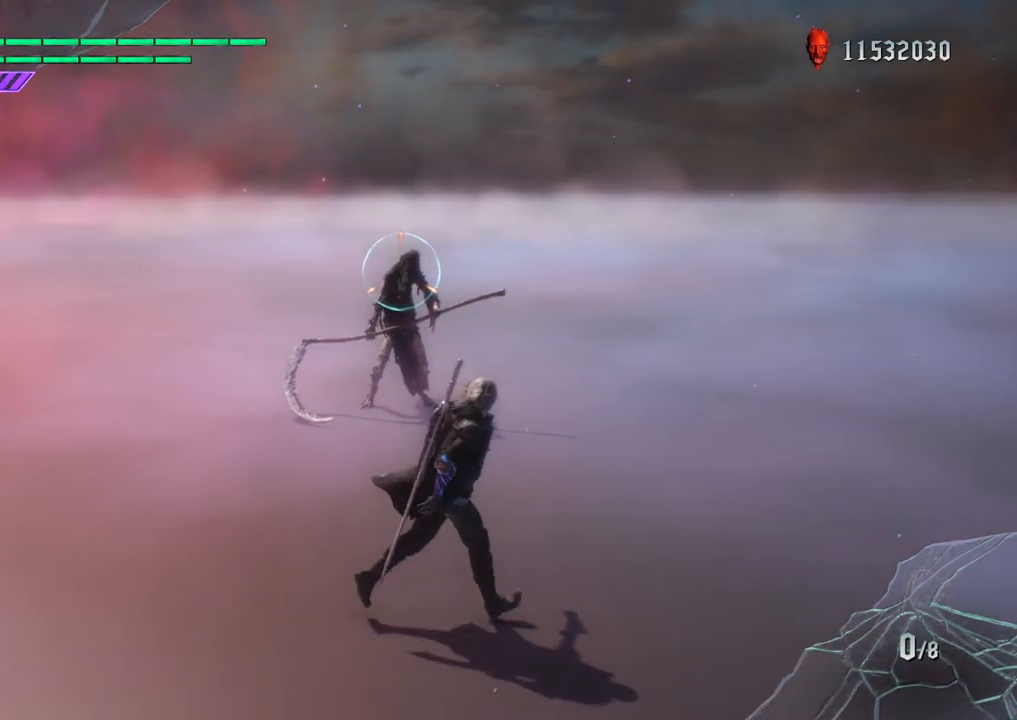
{"buttons": ["R1"], "left_stick": "down", "right_stick": "down-right", "events": [[117, "left_stick", "down-left"], [133, "right_stick", "down-right"], [433, "left_stick", "down"]]}
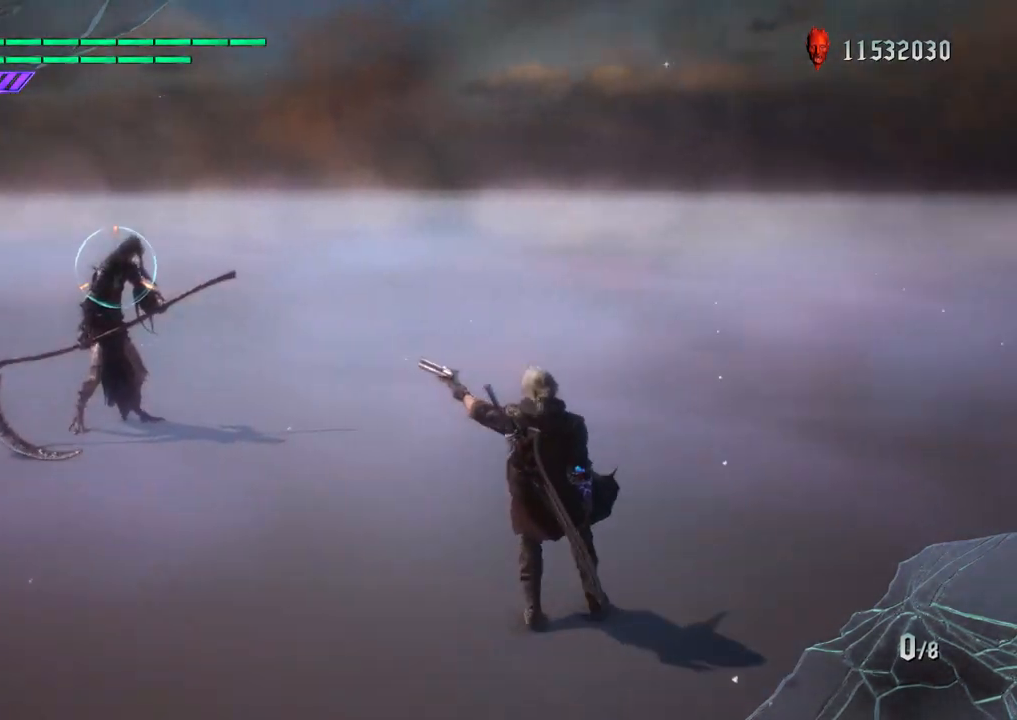
{"buttons": ["R1"], "left_stick": "center", "right_stick": "center", "events": [[83, "right_stick", "center"], [133, "left_stick", "center"]]}
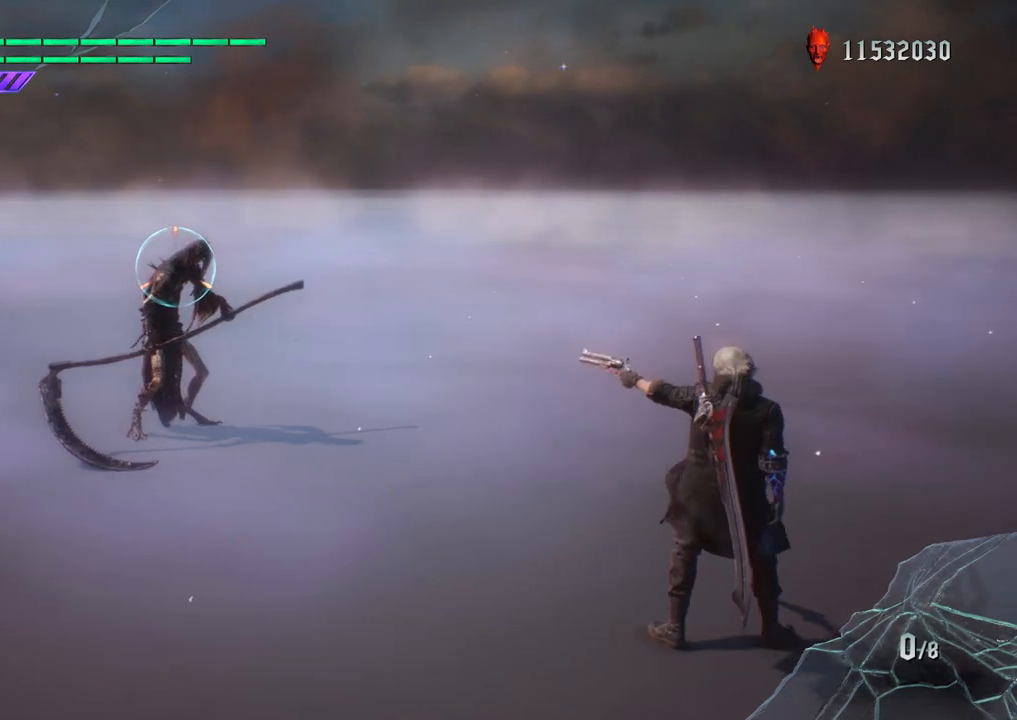
{"buttons": ["R1"], "left_stick": "center", "right_stick": "center", "events": []}
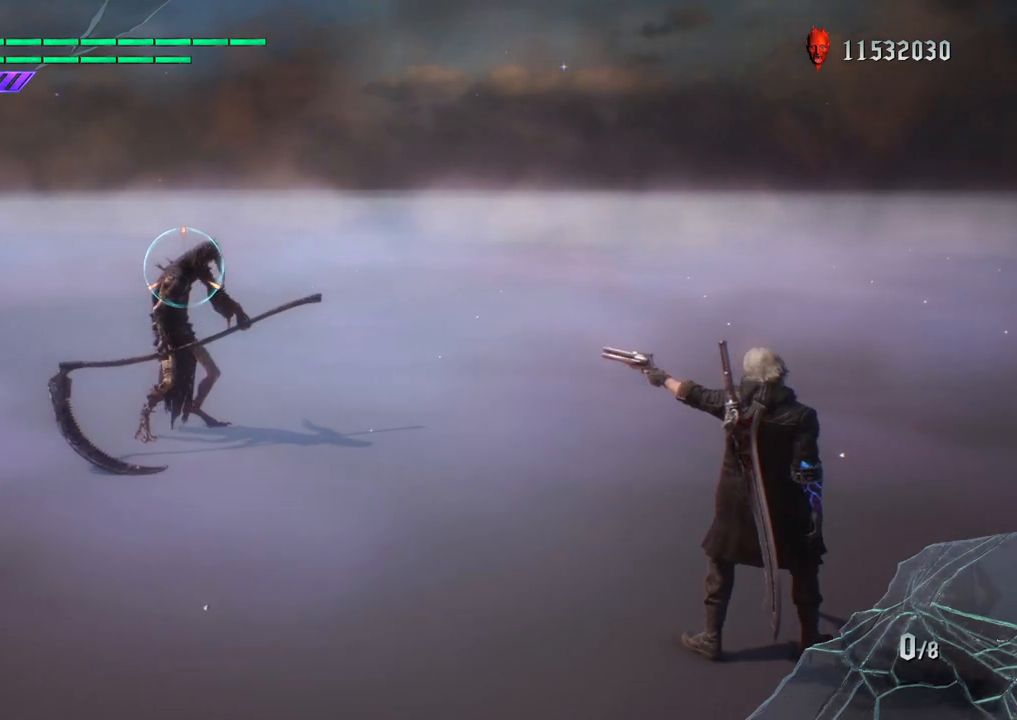
{"buttons": ["R1"], "left_stick": "down-right", "right_stick": "center", "events": [[183, "left_stick", "down"], [467, "left_stick", "down-right"]]}
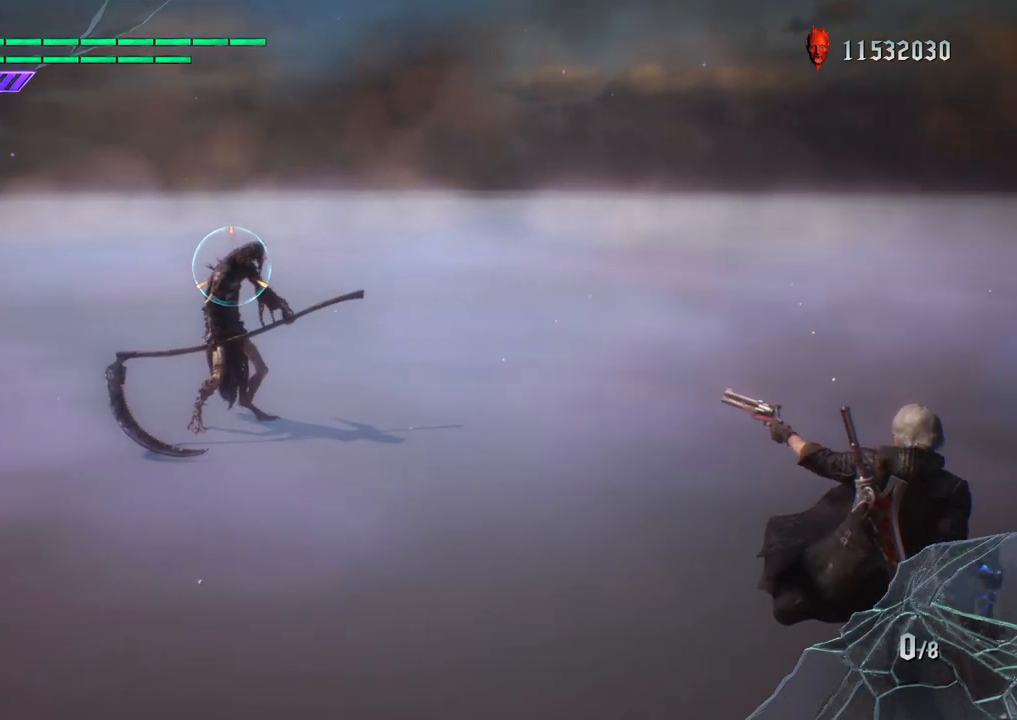
{"buttons": ["R1"], "left_stick": "center", "right_stick": "center", "events": [[150, "left_stick", "up"], [217, "left_stick", "center"]]}
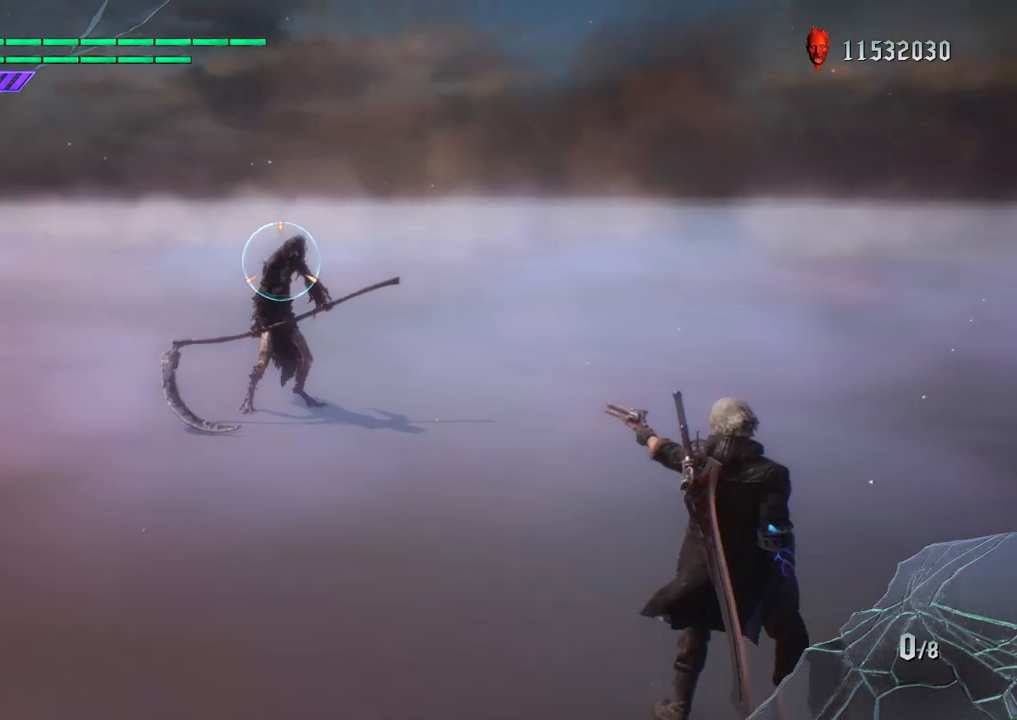
{"buttons": ["R1"], "left_stick": "up", "right_stick": "center", "events": [[400, "left_stick", "up"]]}